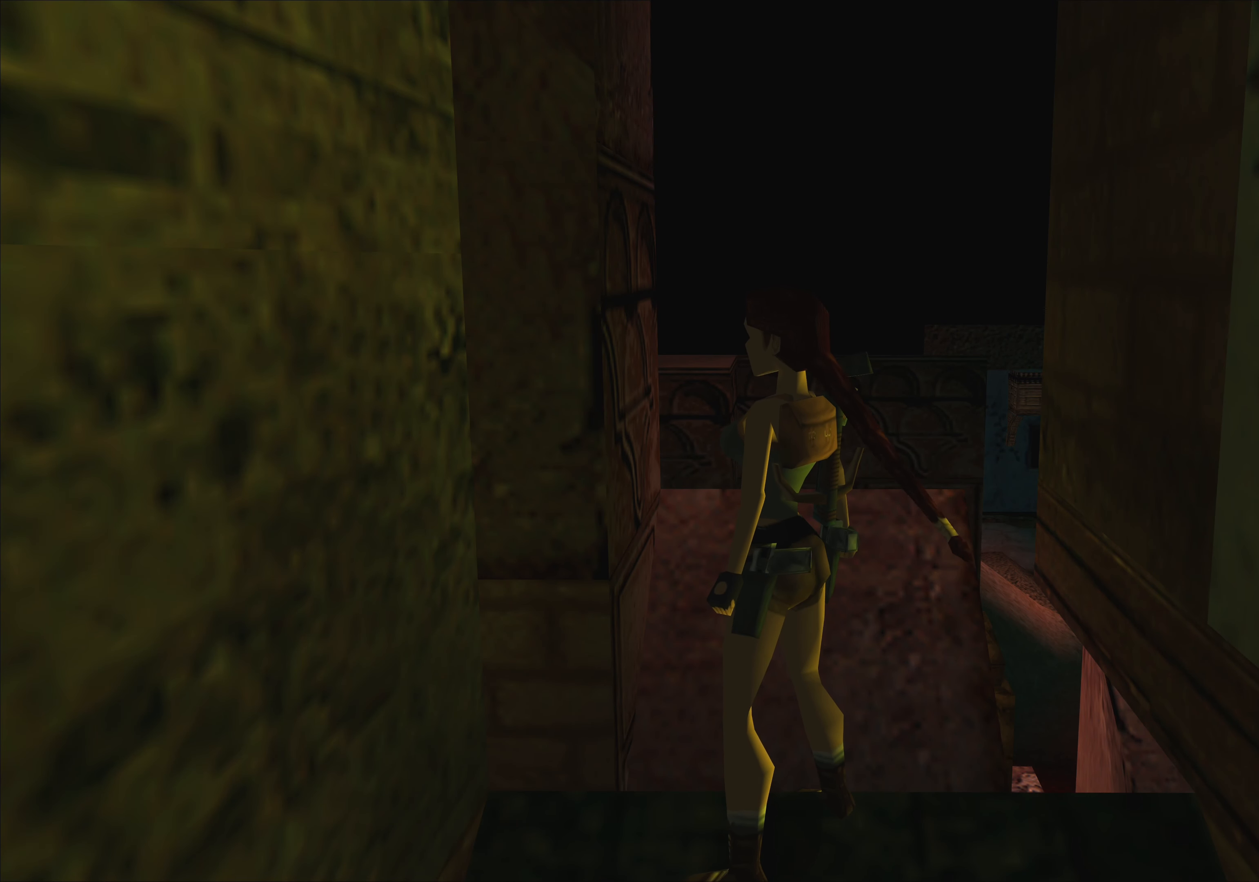
Gameplay with a controller (PlayStation layout); each line is a JSON object with the inputs held at the frame after it. "events" lists button and stick changes between this image and that frame as [ms after this image, input, new state], when the widget could be followed in between. Not read: L2 L3 R2 R3 right_stick.
{"buttons": [], "left_stick": "right", "events": [[234, "left_stick", "right"]]}
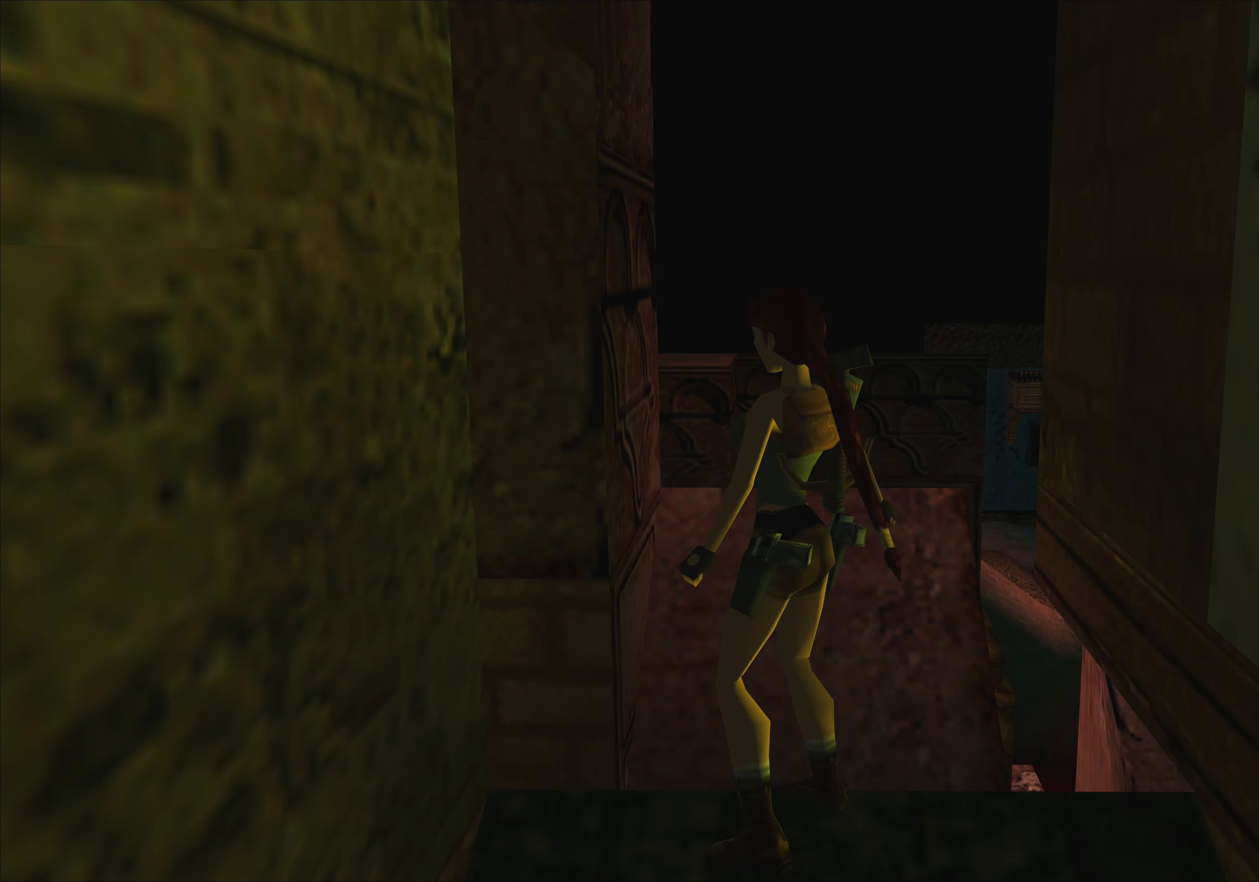
{"buttons": [], "left_stick": "center", "events": [[34, "left_stick", "center"]]}
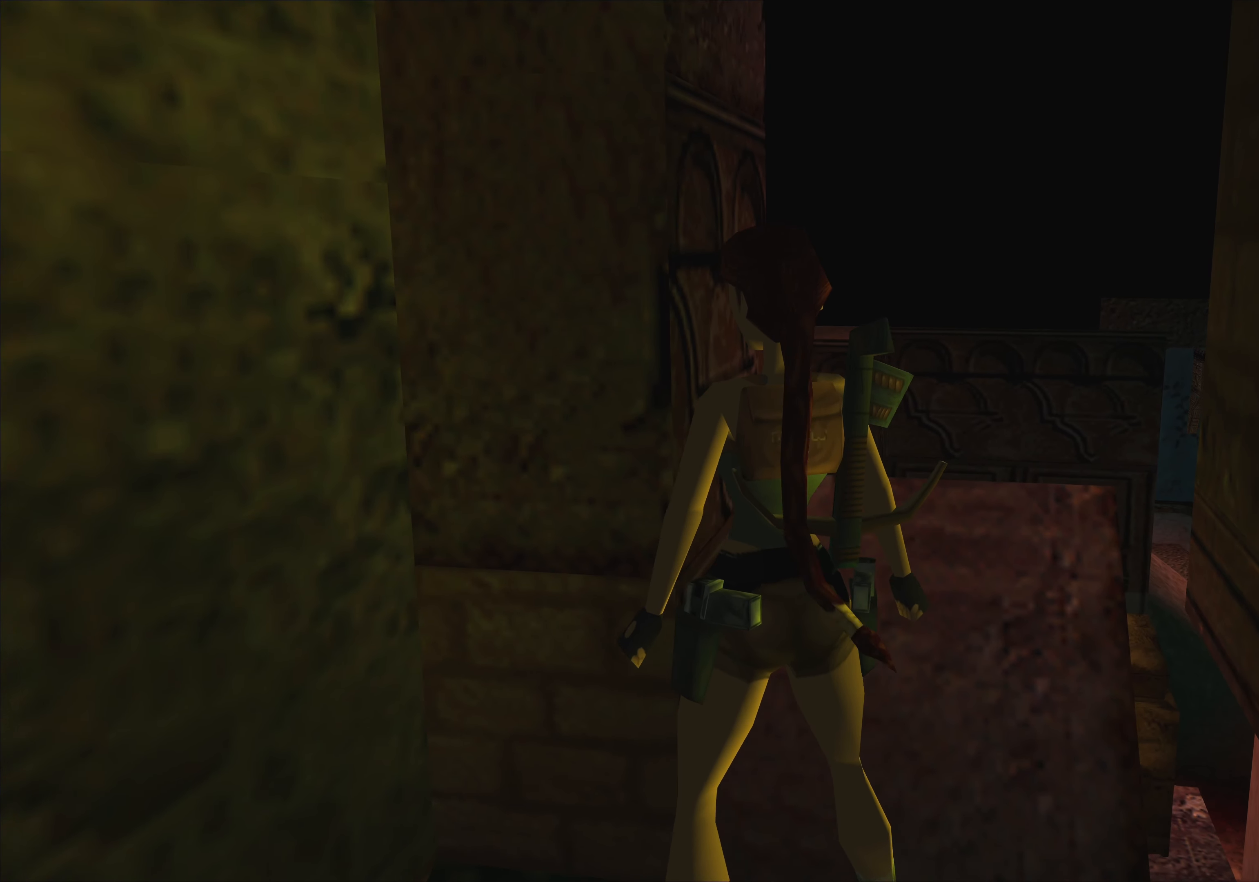
{"buttons": [], "left_stick": "center", "events": []}
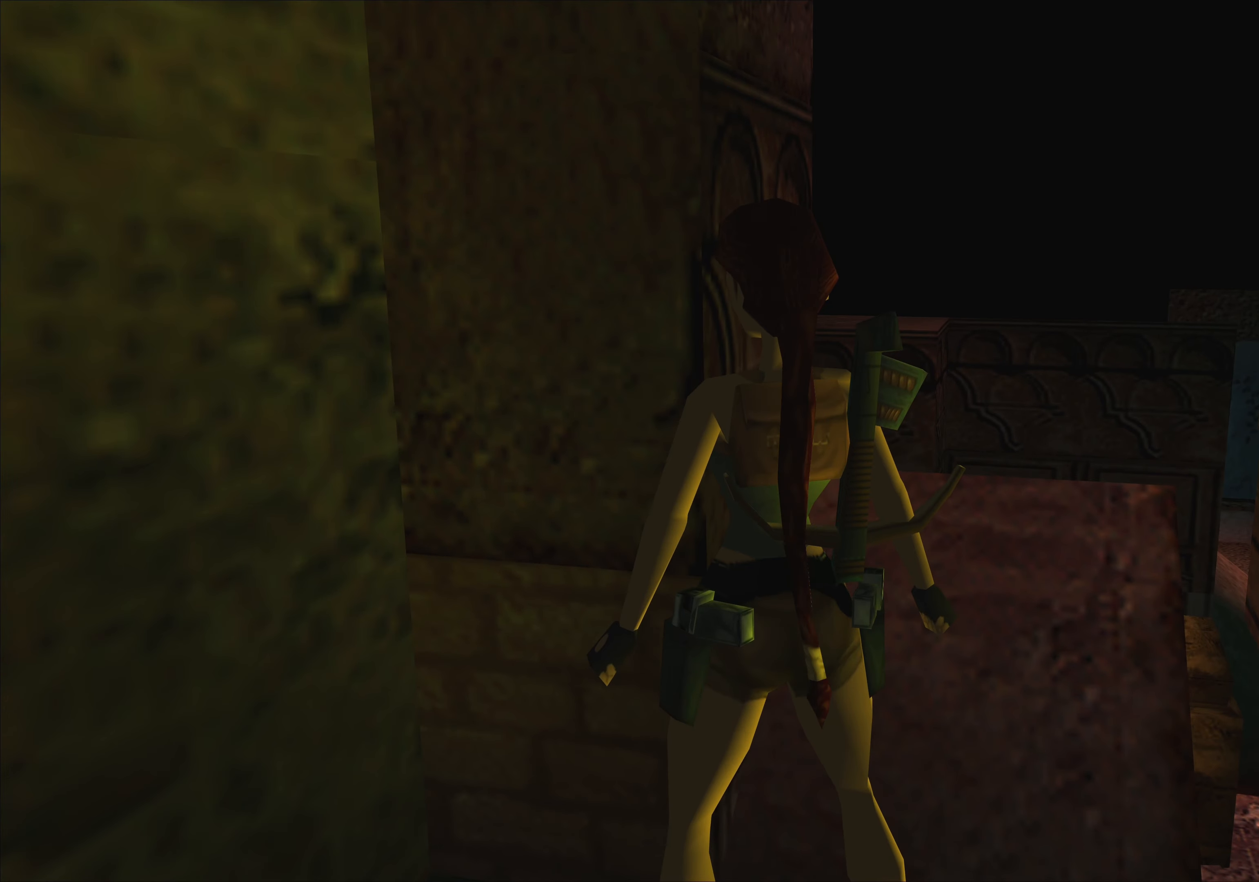
{"buttons": [], "left_stick": "center", "events": []}
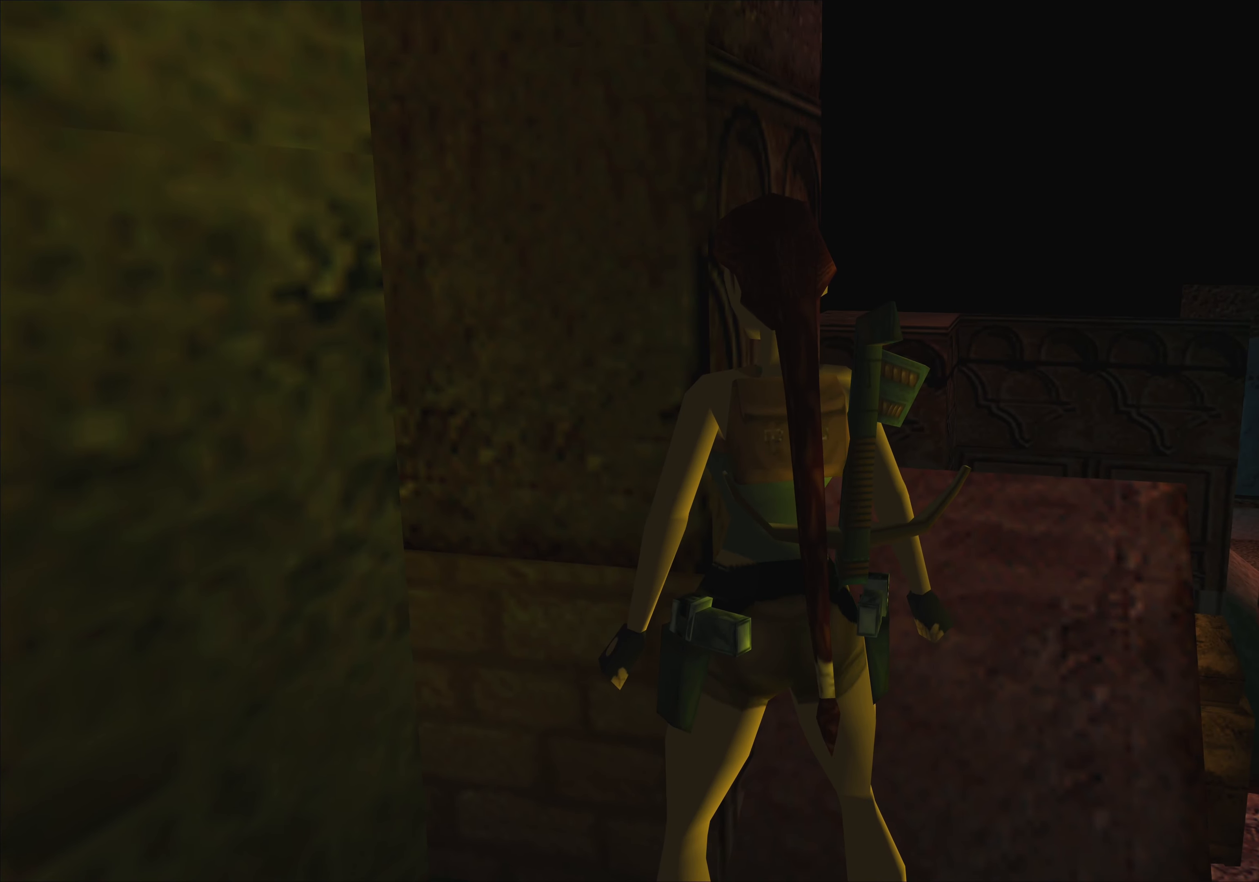
{"buttons": [], "left_stick": "center", "events": []}
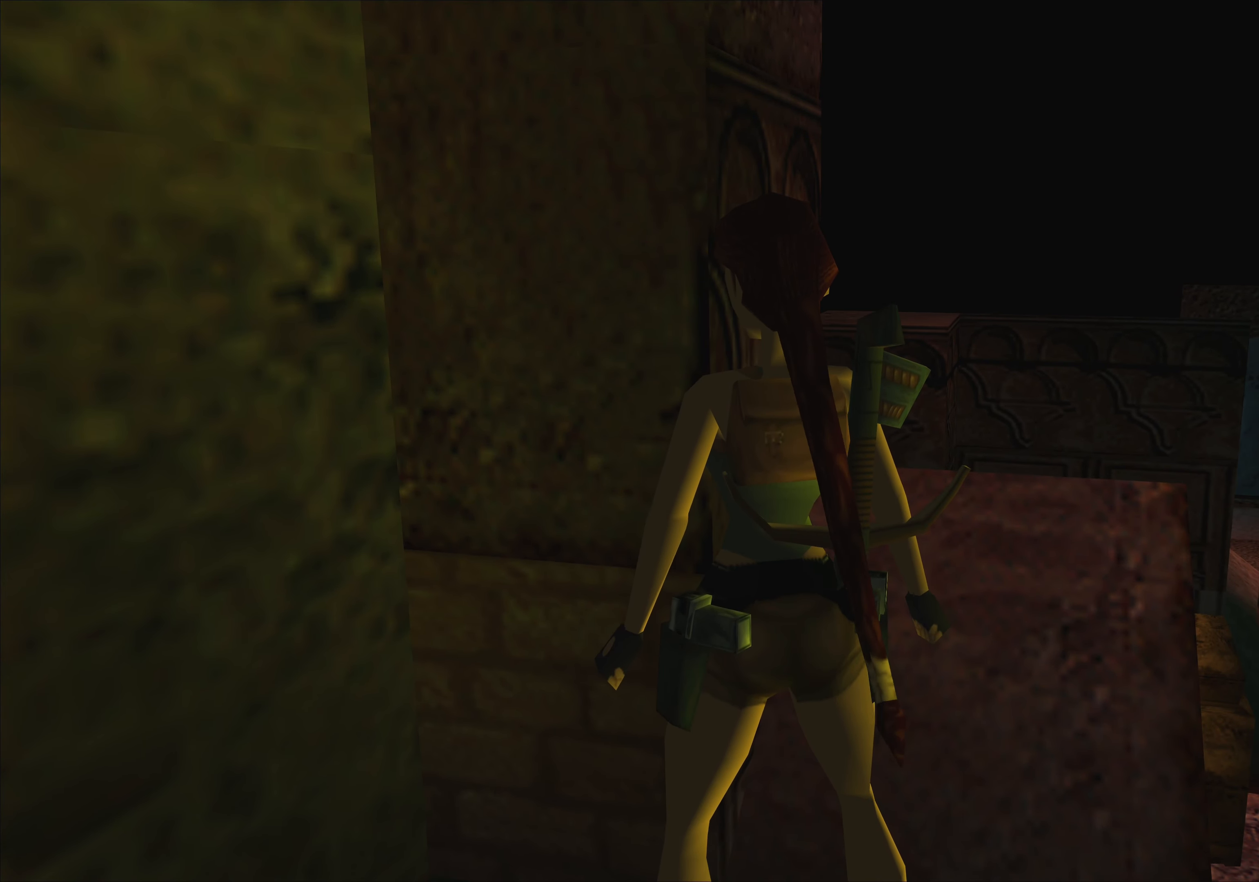
{"buttons": [], "left_stick": "center", "events": []}
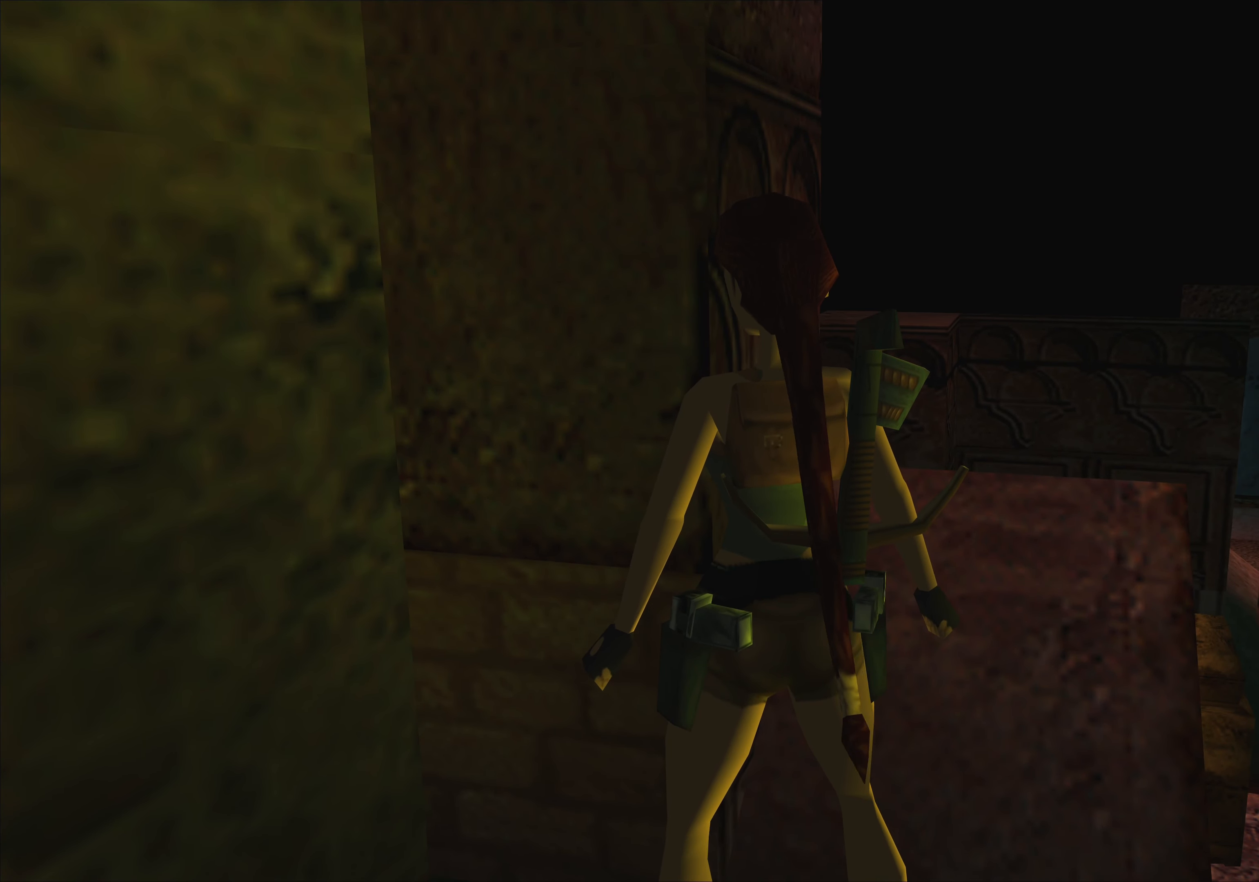
{"buttons": [], "left_stick": "center", "events": [[216, "SQUARE", "down"], [233, "left_stick", "up"], [400, "left_stick", "center"], [466, "SQUARE", "up"]]}
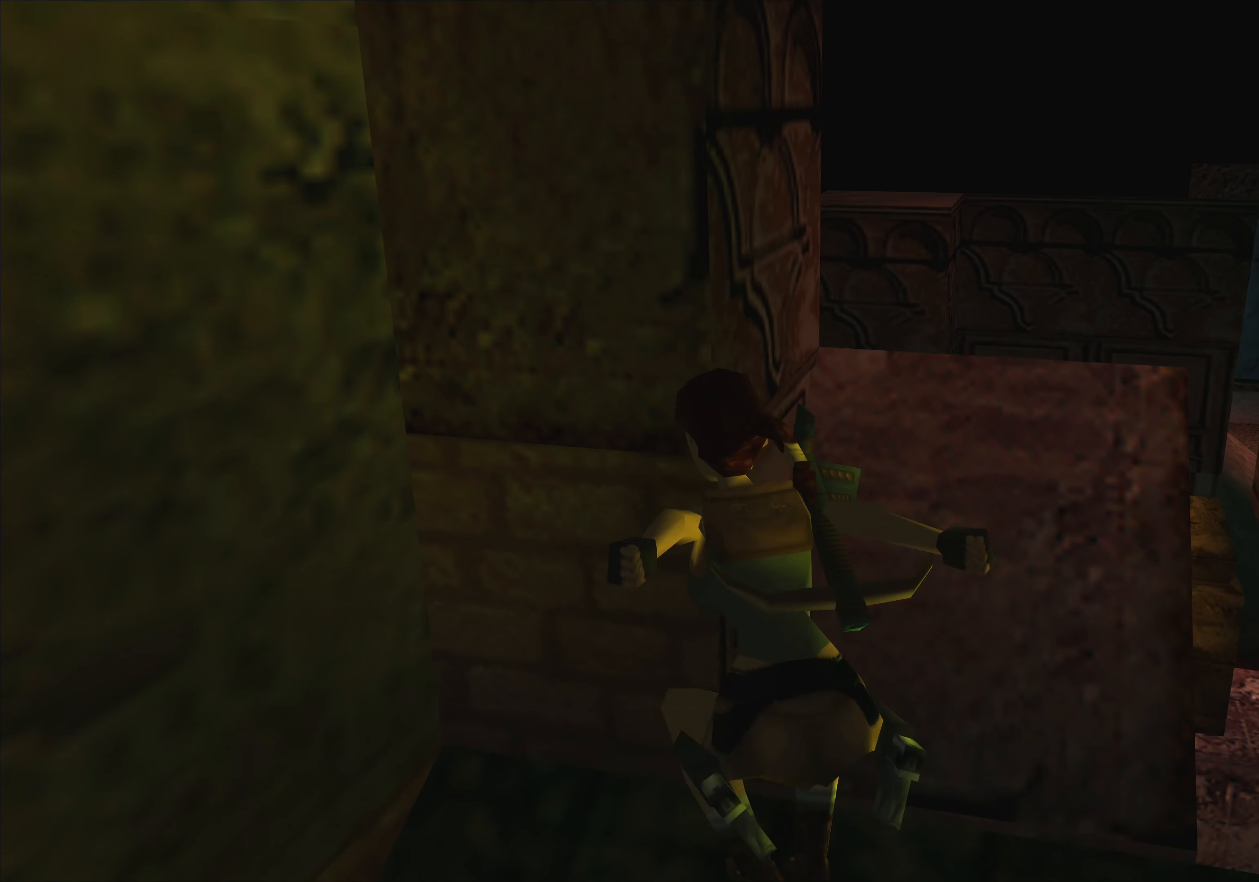
{"buttons": ["CROSS"], "left_stick": "center", "events": [[166, "CROSS", "down"]]}
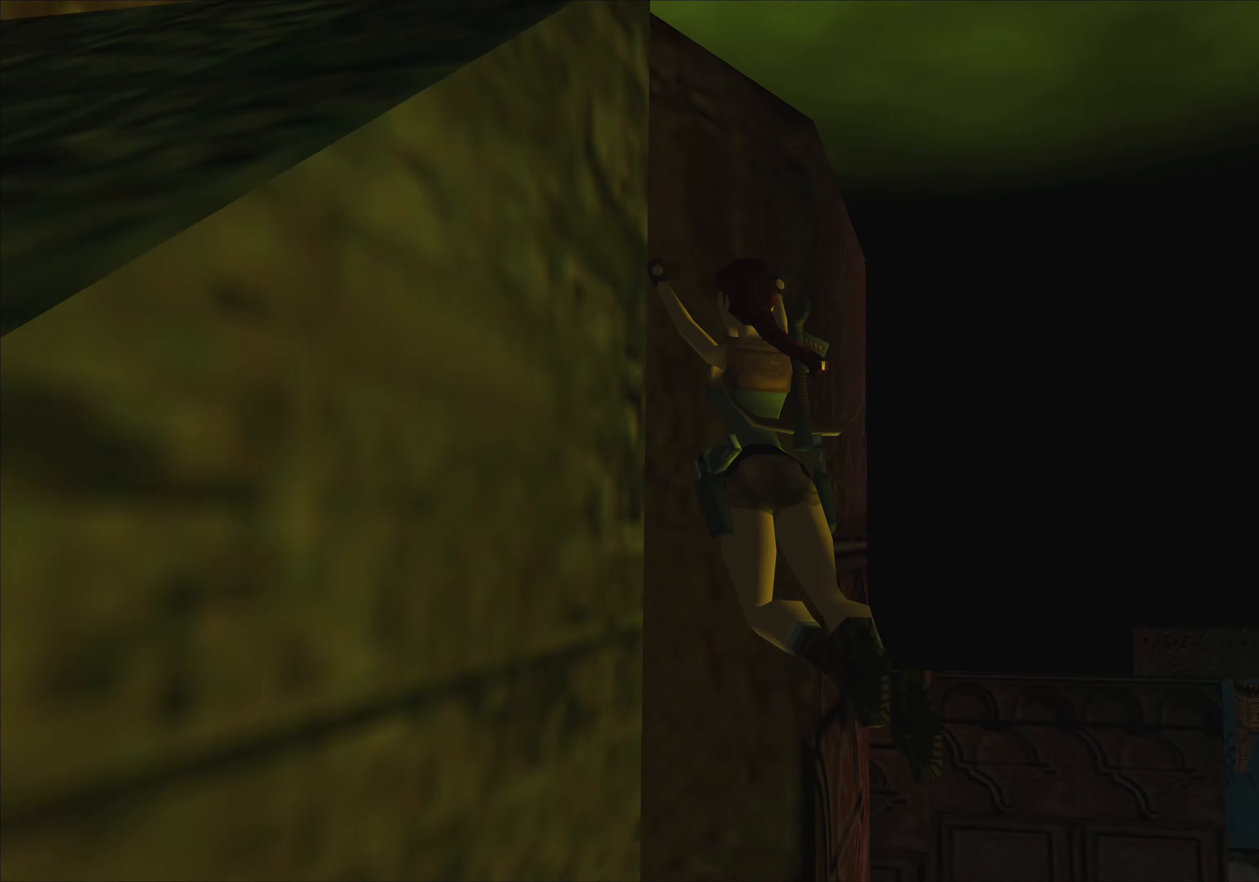
{"buttons": ["CROSS"], "left_stick": "up-right", "events": [[433, "left_stick", "up-right"]]}
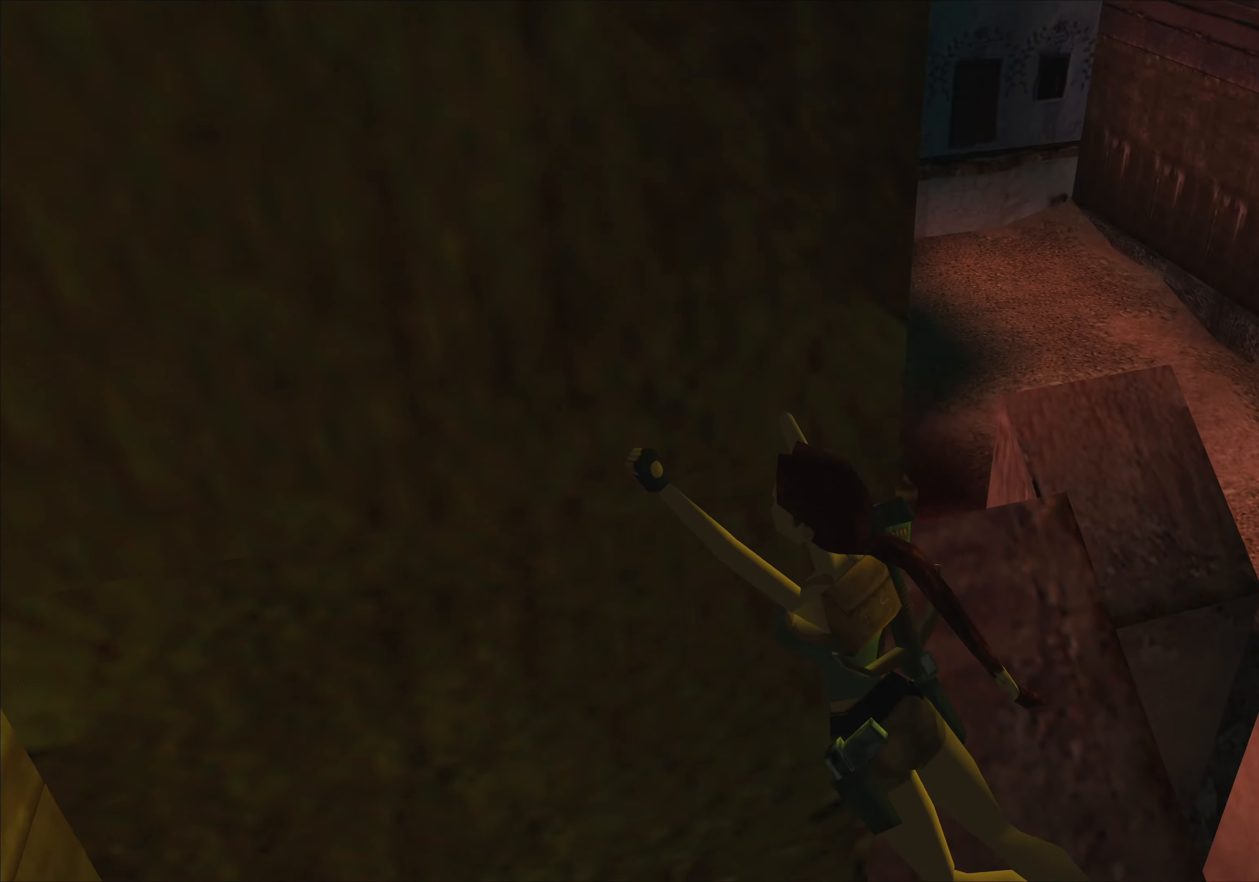
{"buttons": ["CROSS"], "left_stick": "center", "events": [[233, "left_stick", "center"]]}
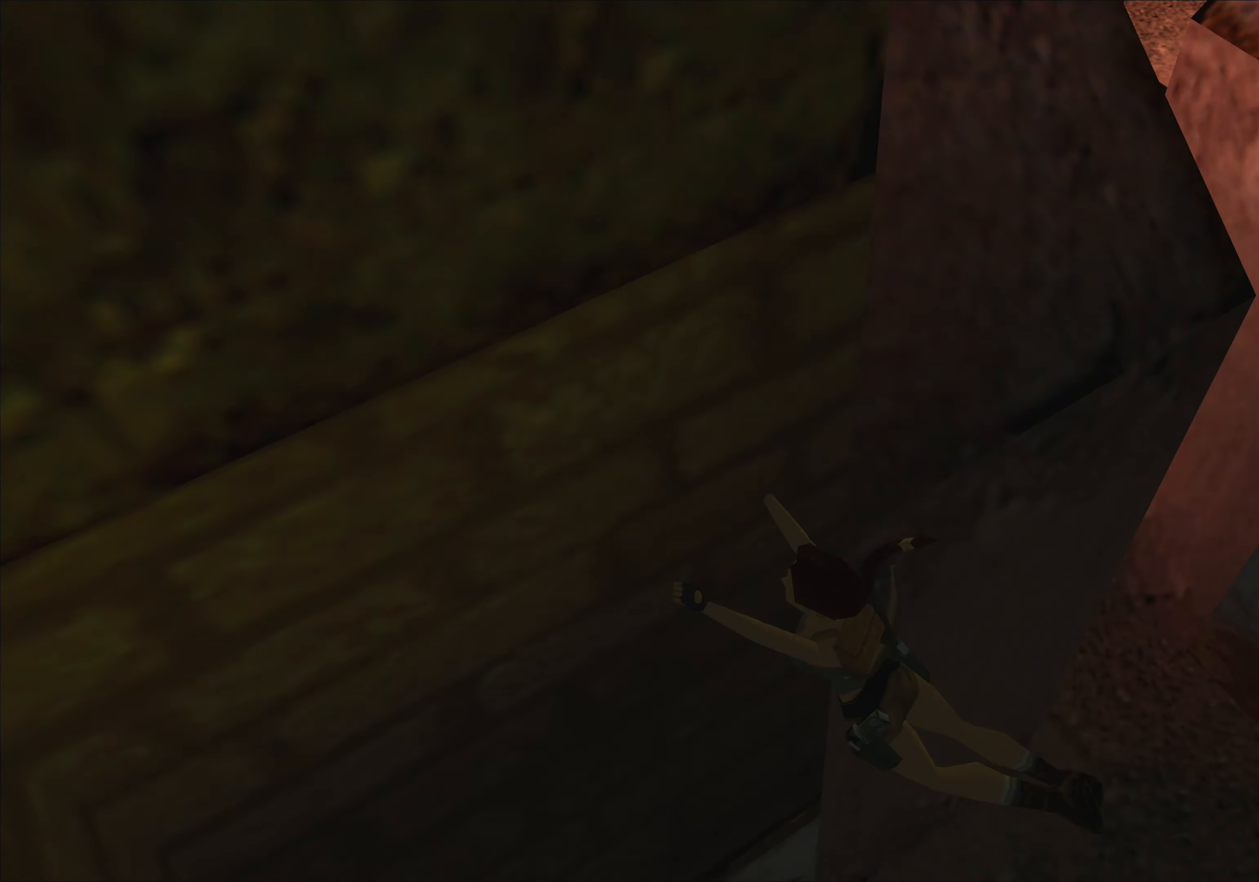
{"buttons": ["CROSS"], "left_stick": "center", "events": []}
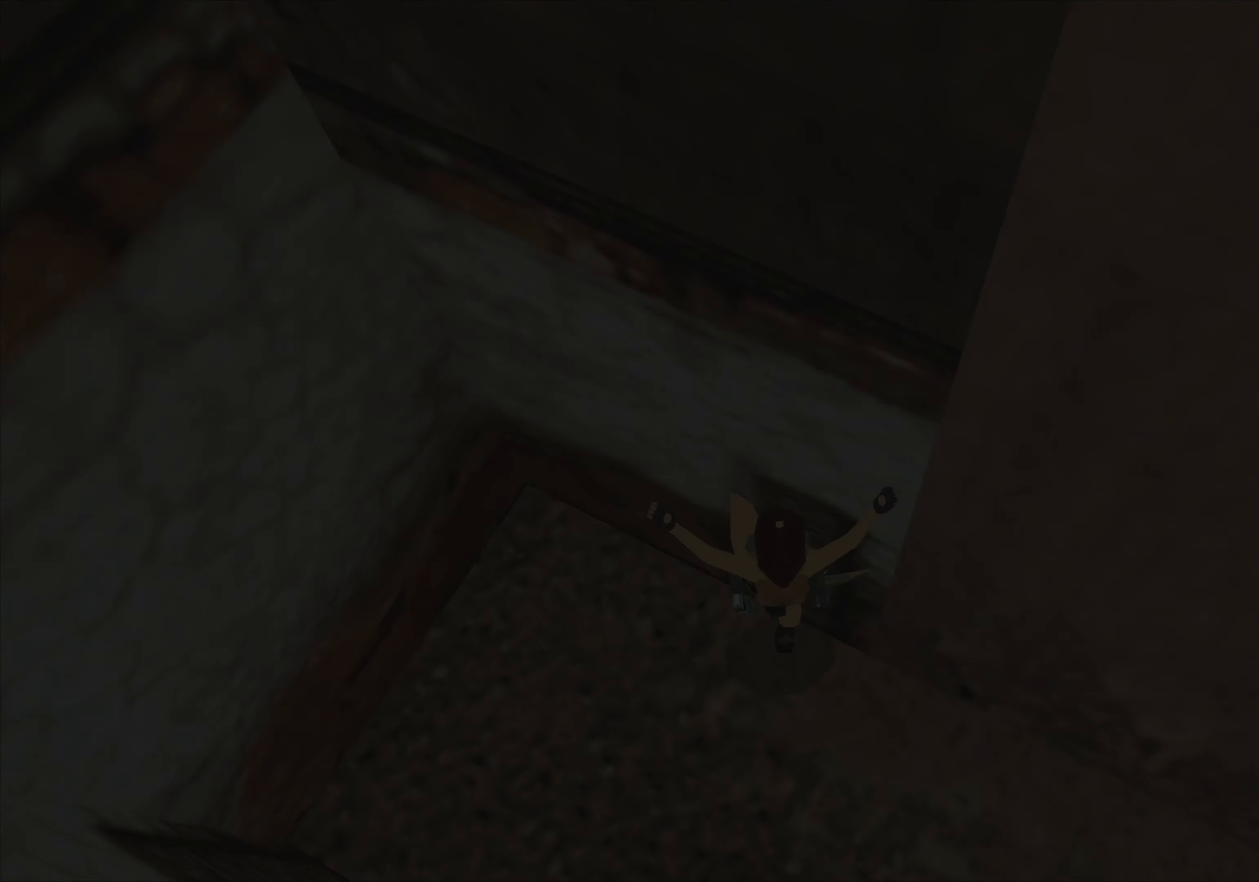
{"buttons": ["CROSS"], "left_stick": "center", "events": []}
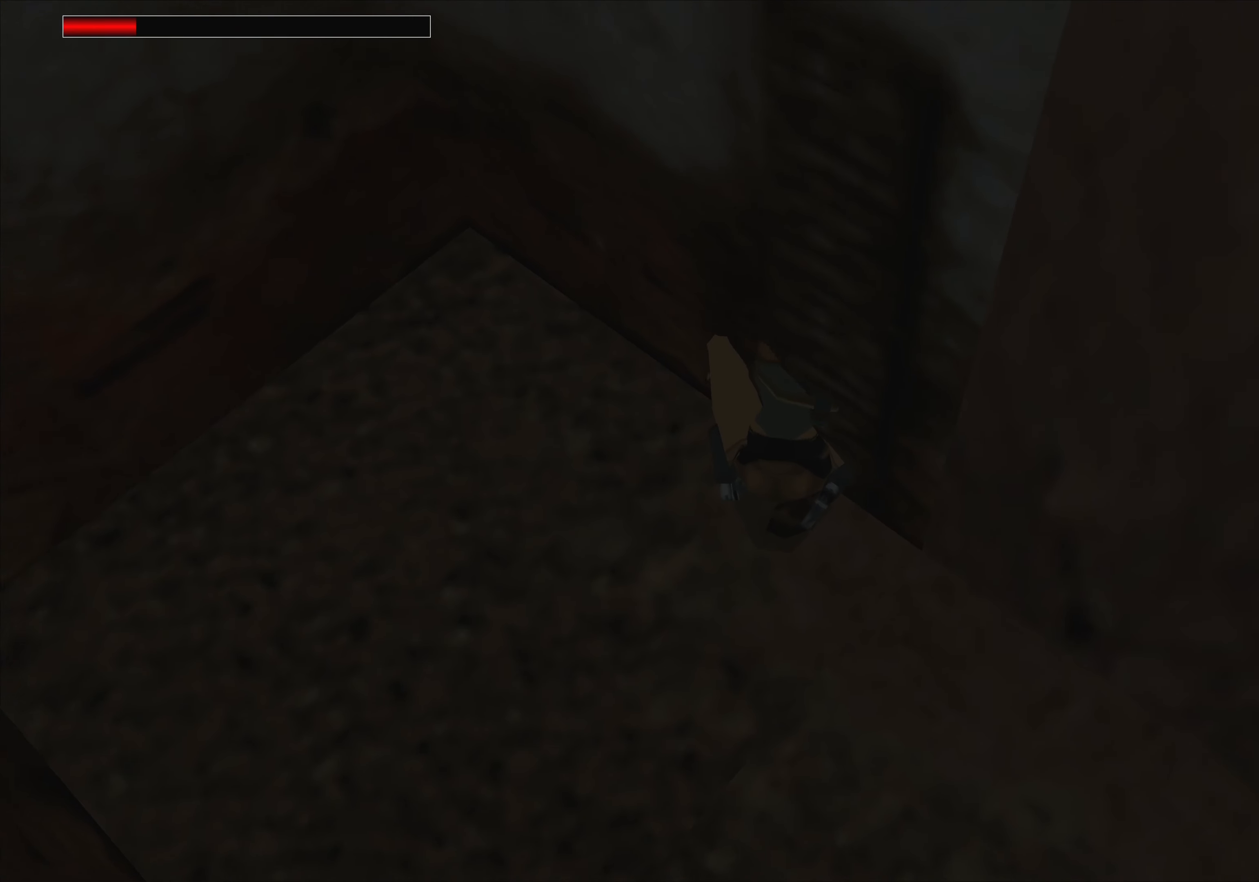
{"buttons": [], "left_stick": "center", "events": [[150, "CROSS", "up"]]}
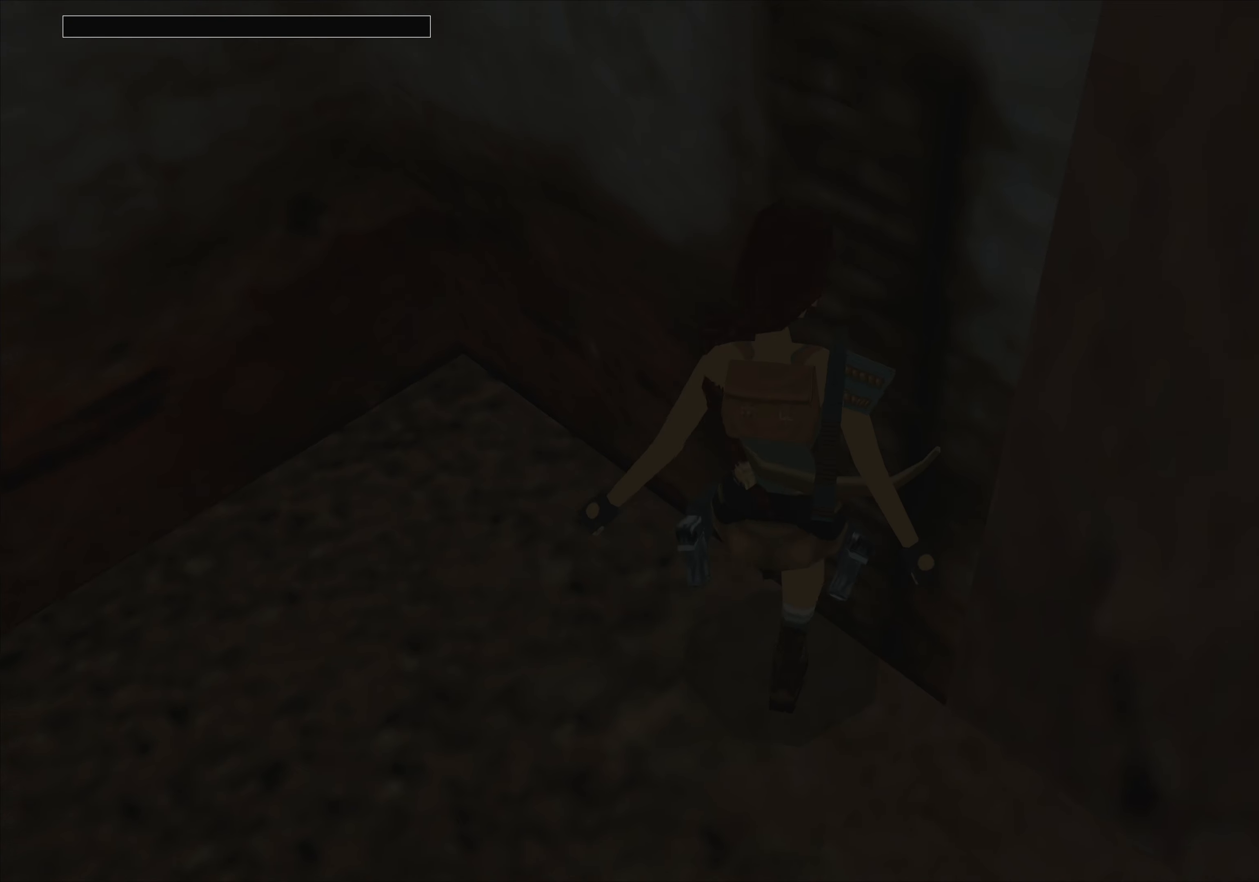
{"buttons": [], "left_stick": "left", "events": [[100, "left_stick", "left"]]}
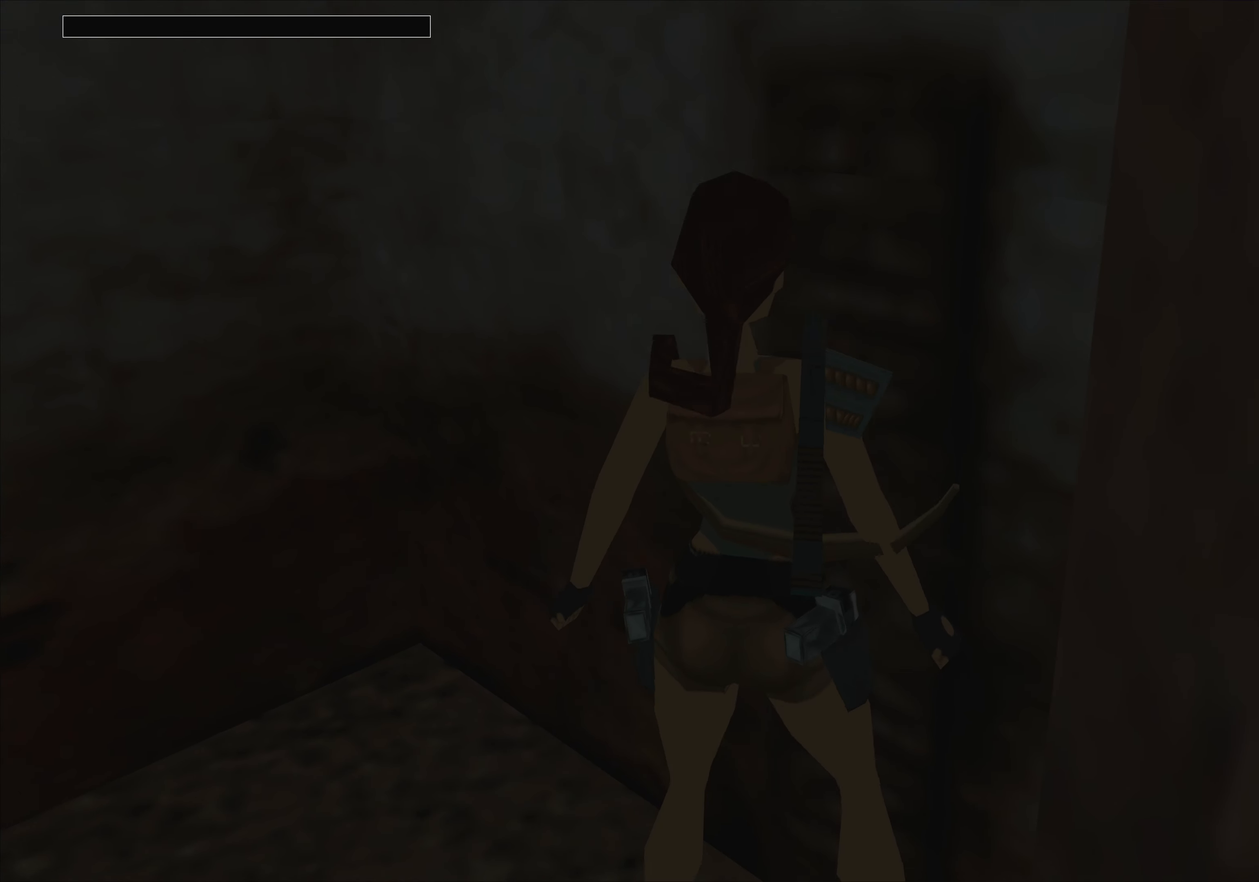
{"buttons": [], "left_stick": "left", "events": []}
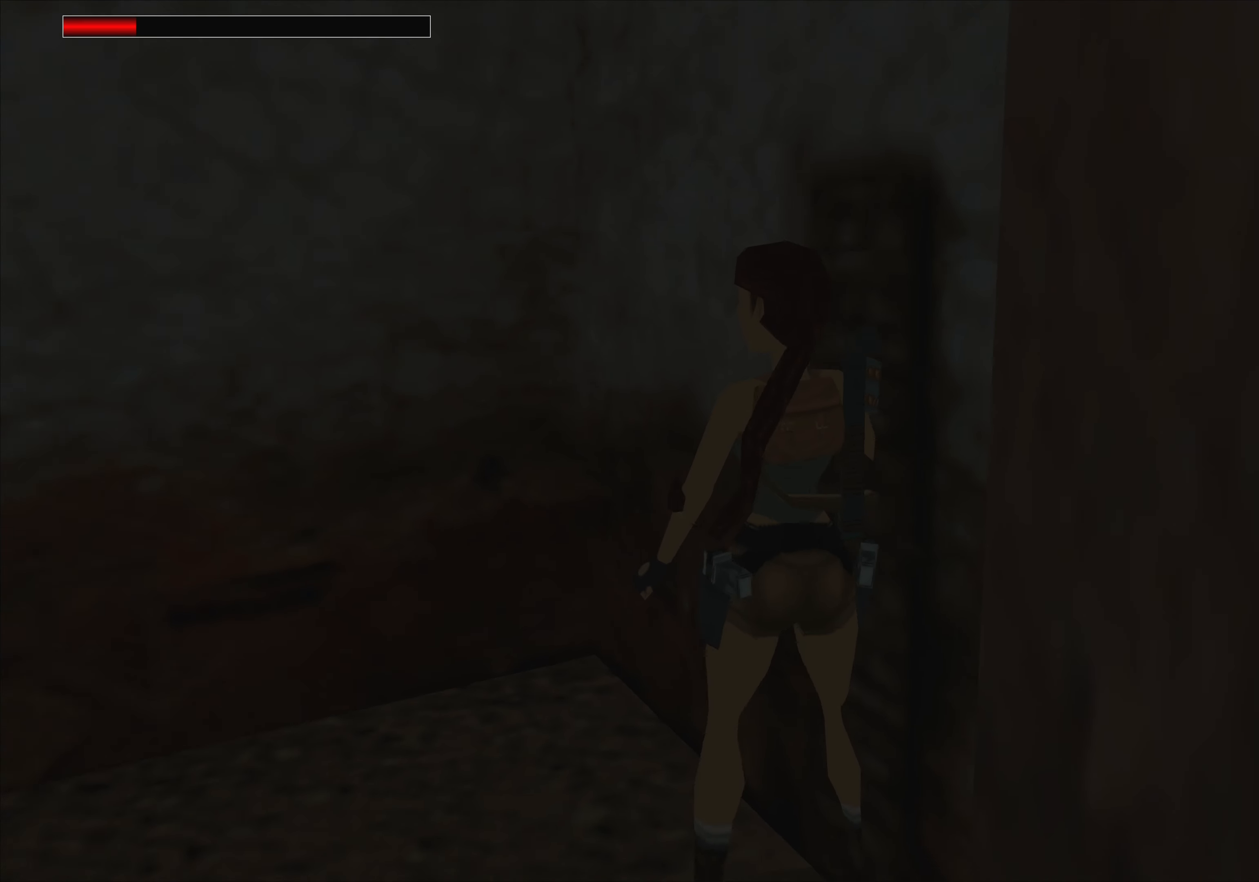
{"buttons": [], "left_stick": "center", "events": [[417, "left_stick", "center"]]}
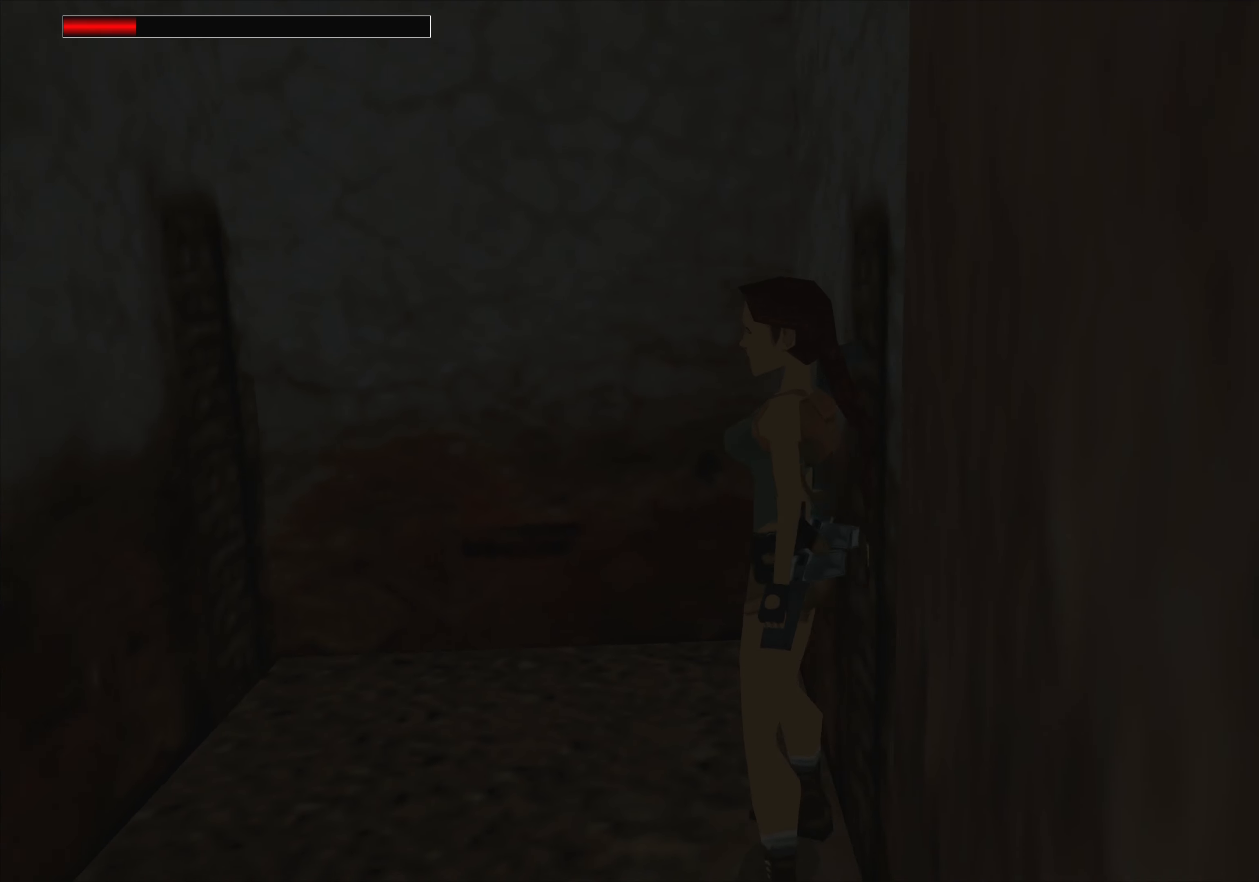
{"buttons": [], "left_stick": "up-left", "events": [[450, "left_stick", "up-left"]]}
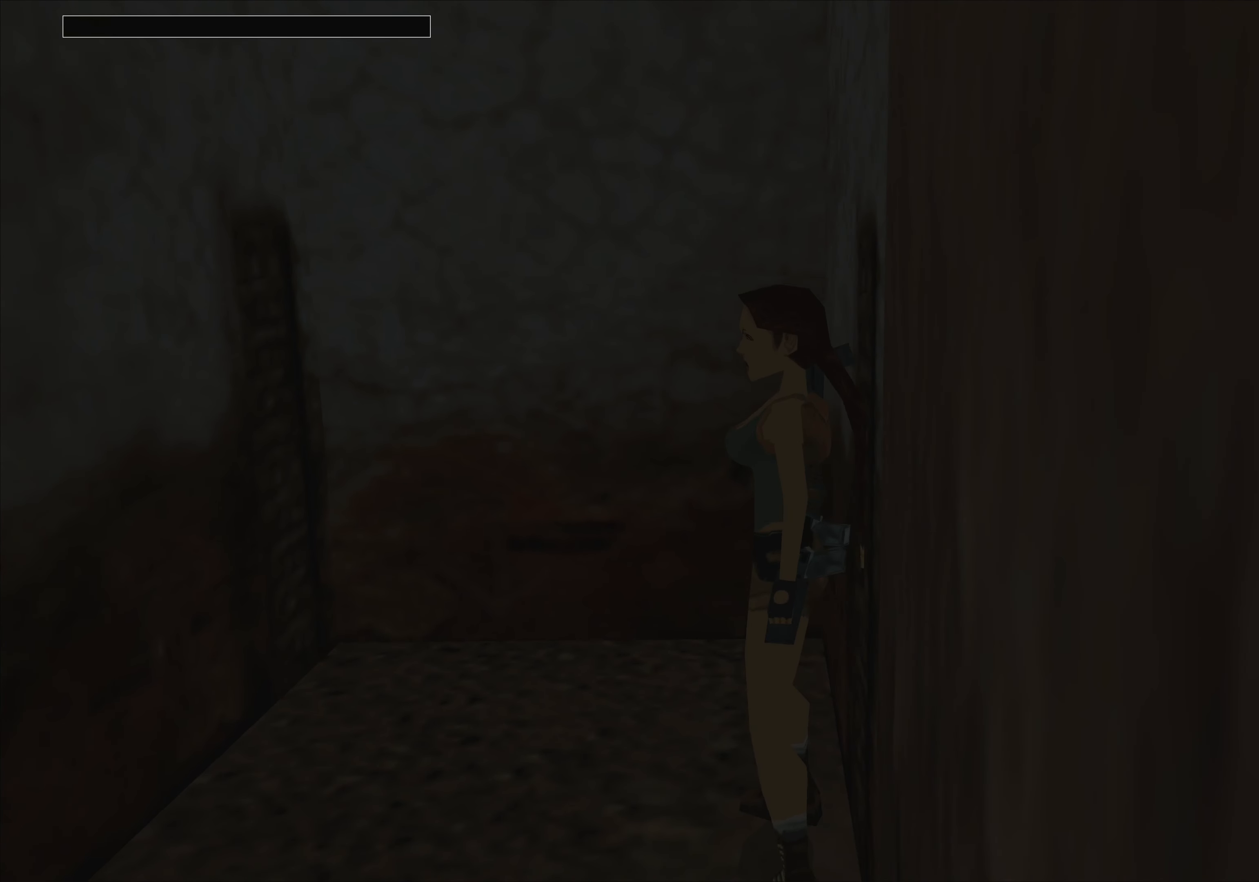
{"buttons": [], "left_stick": "left", "events": [[300, "left_stick", "left"]]}
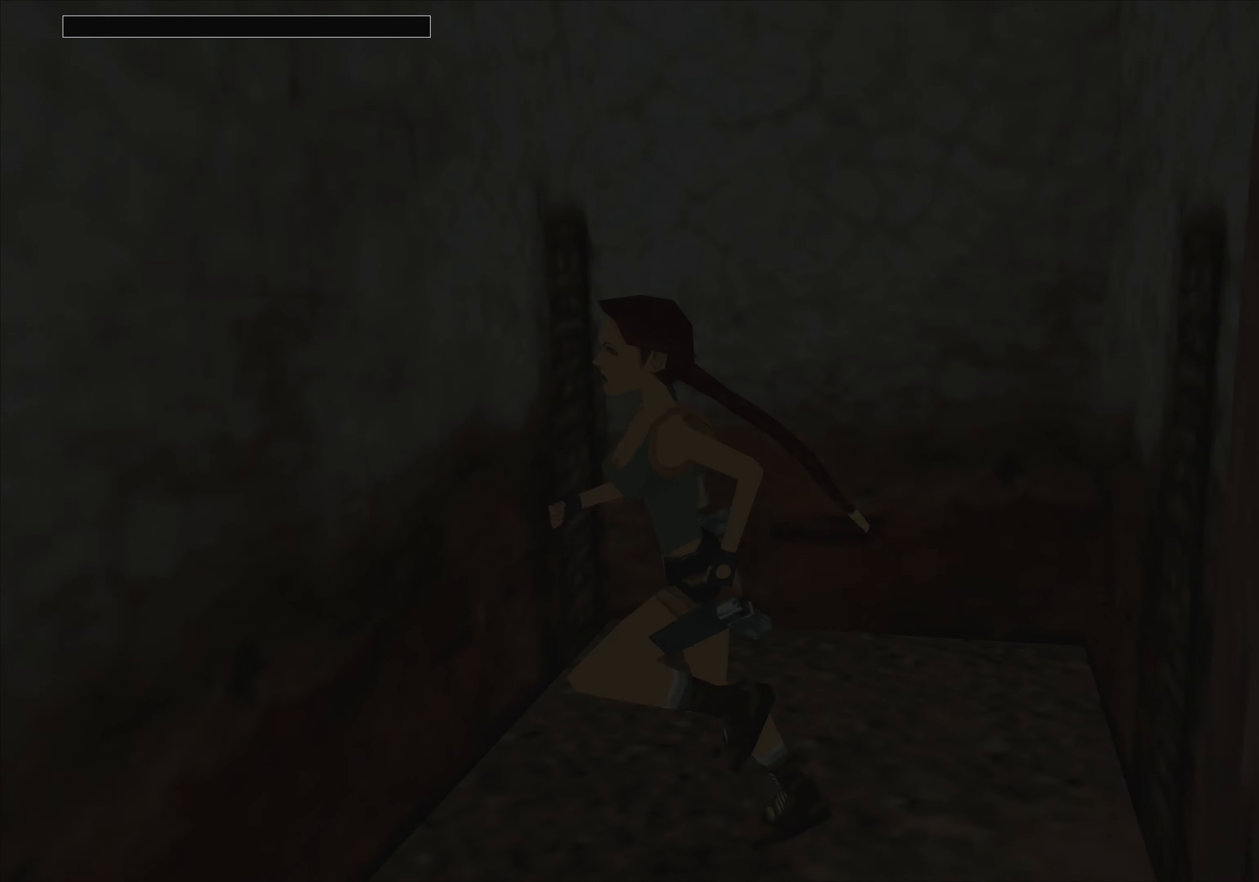
{"buttons": [], "left_stick": "center", "events": [[450, "left_stick", "center"]]}
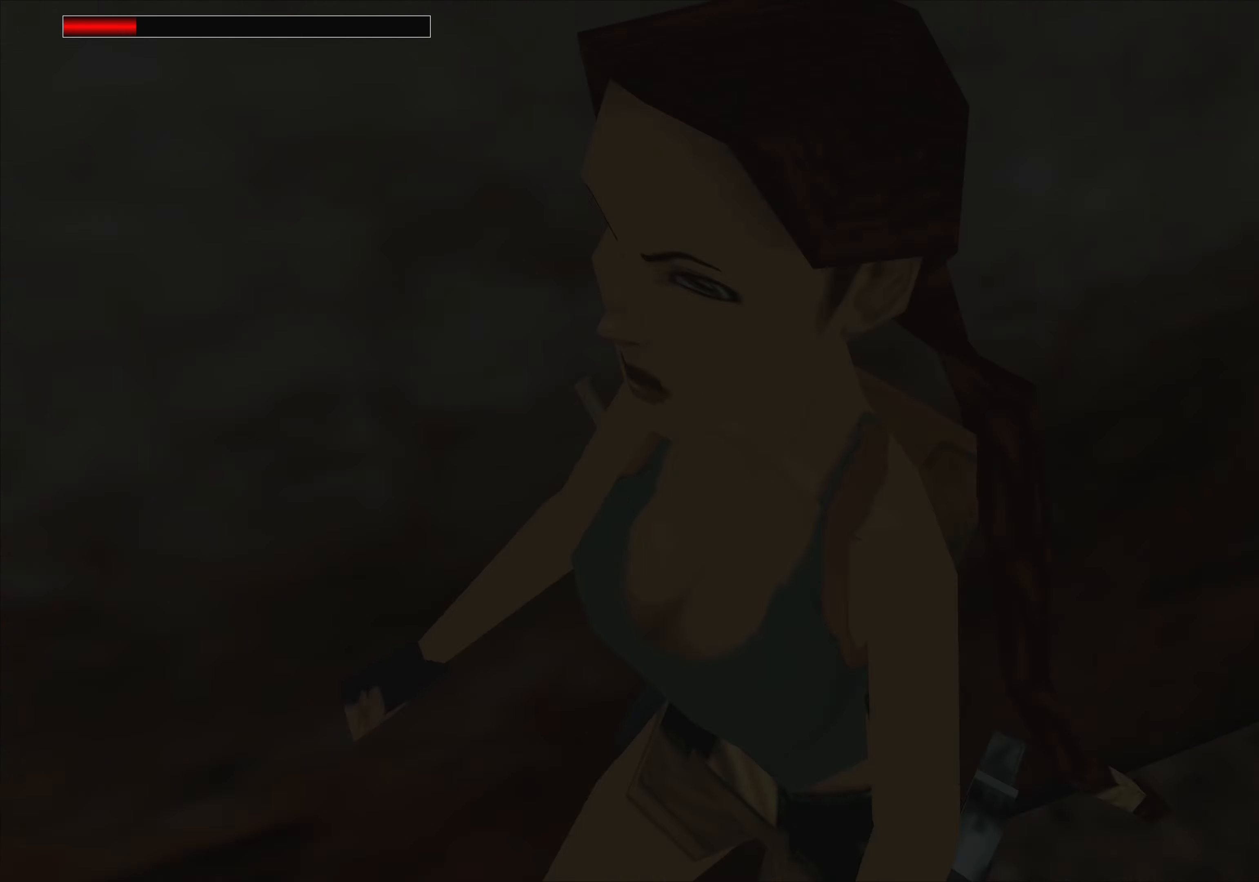
{"buttons": [], "left_stick": "up-left", "events": [[383, "left_stick", "up-left"]]}
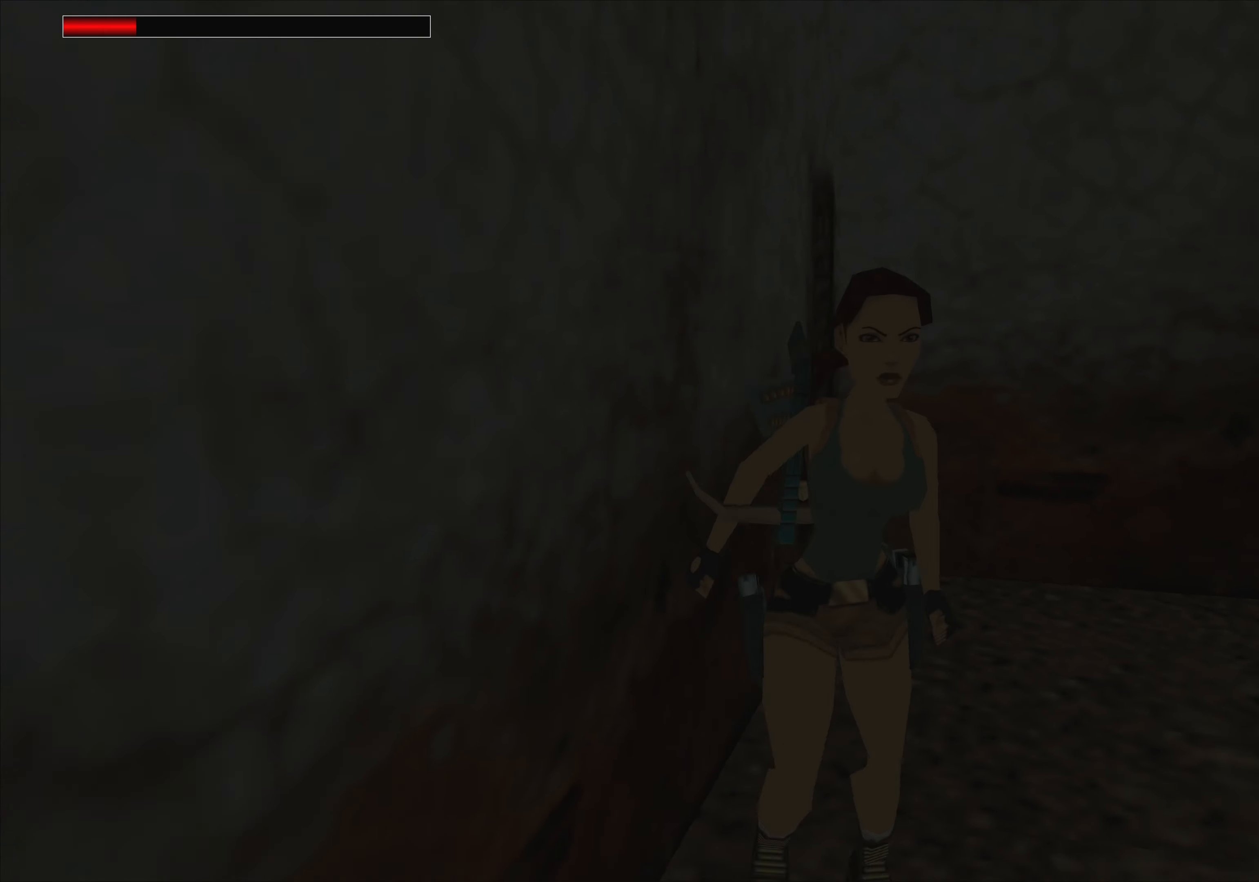
{"buttons": [], "left_stick": "up", "events": [[33, "left_stick", "up"]]}
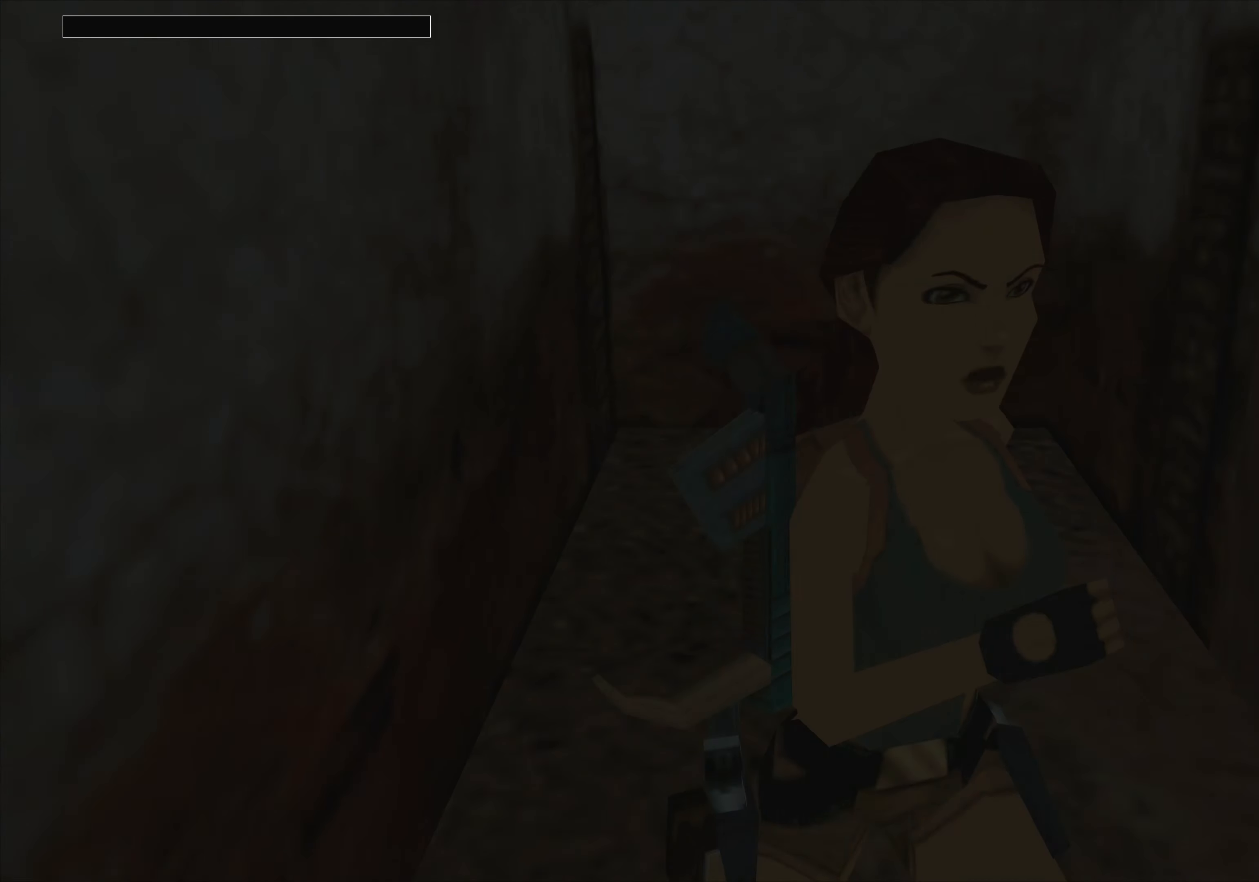
{"buttons": [], "left_stick": "center", "events": [[83, "left_stick", "left"], [383, "left_stick", "center"]]}
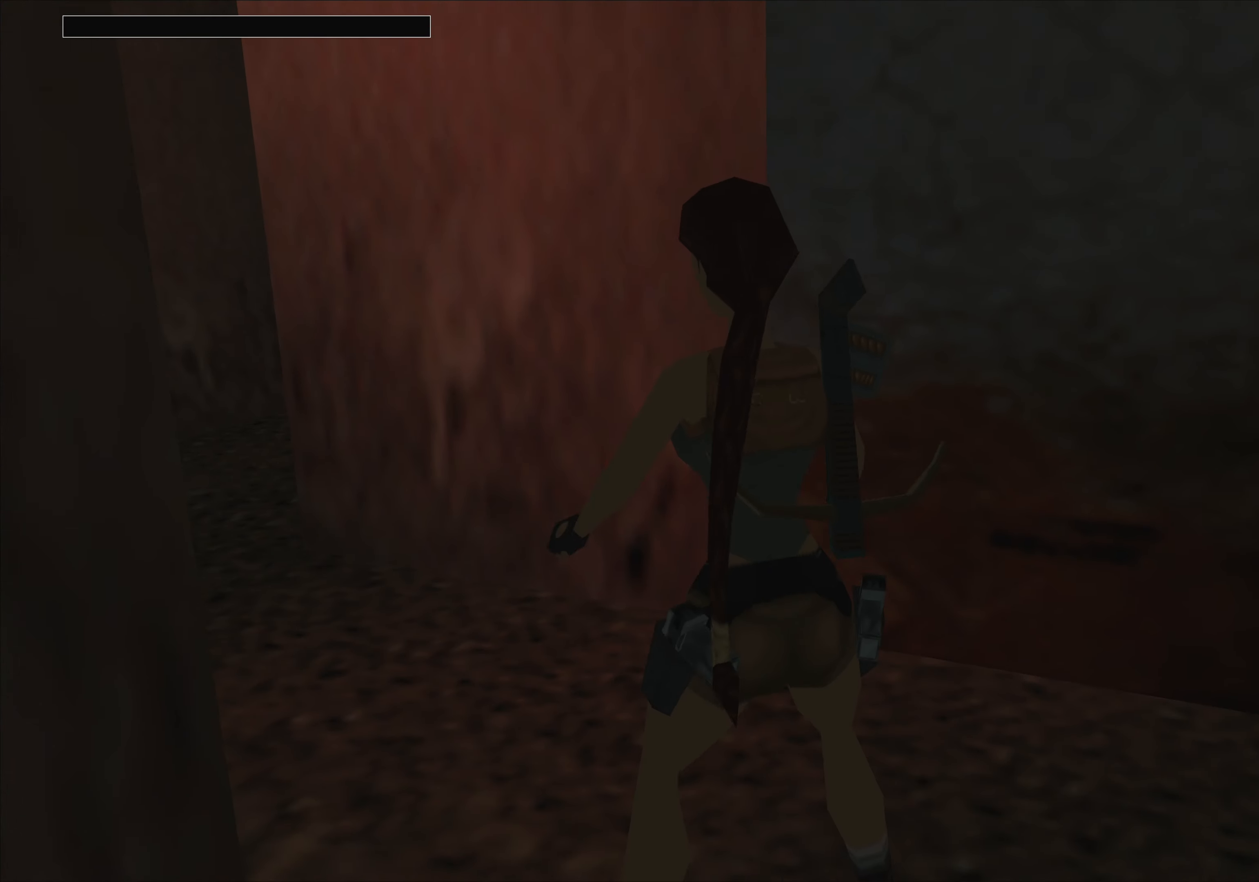
{"buttons": [], "left_stick": "left", "events": [[233, "left_stick", "left"]]}
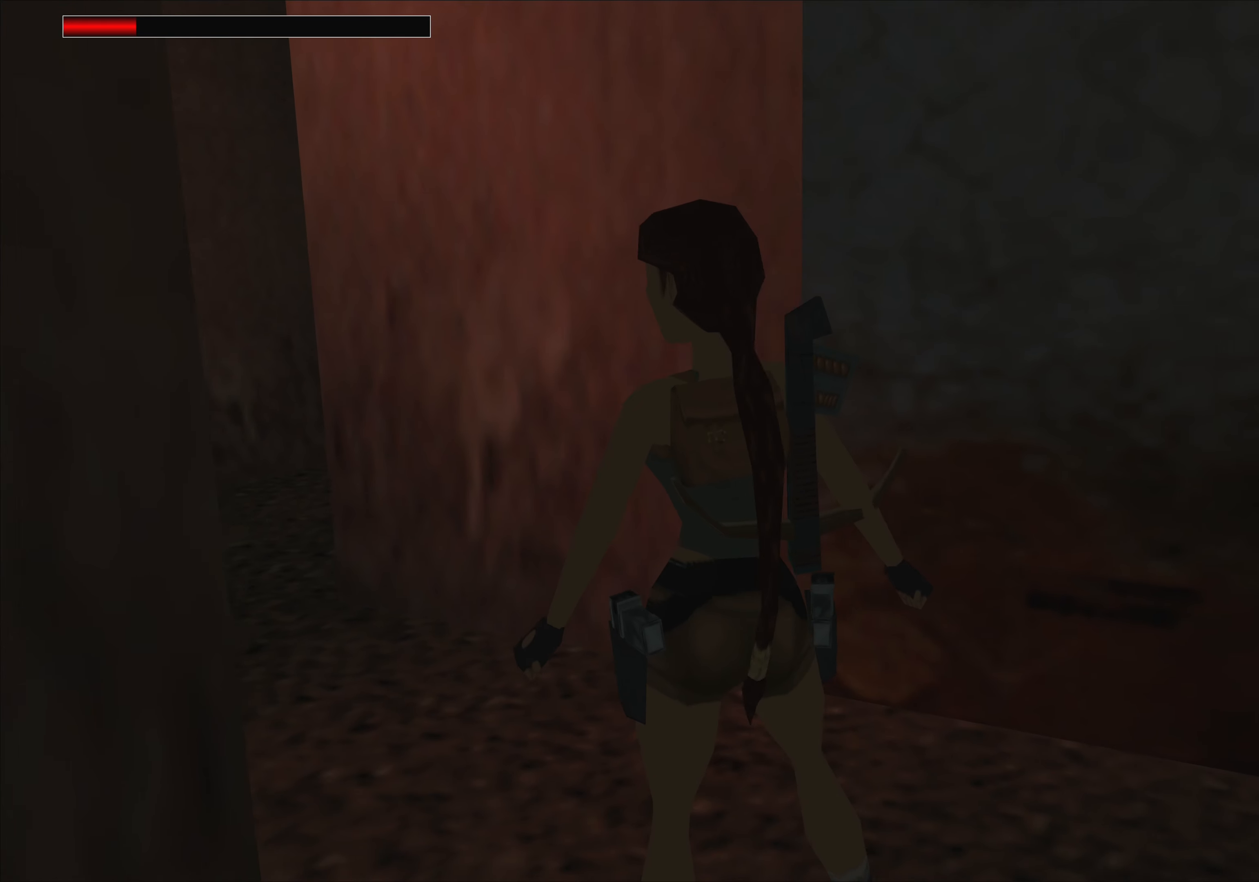
{"buttons": [], "left_stick": "up", "events": [[167, "left_stick", "up-left"], [284, "left_stick", "up"]]}
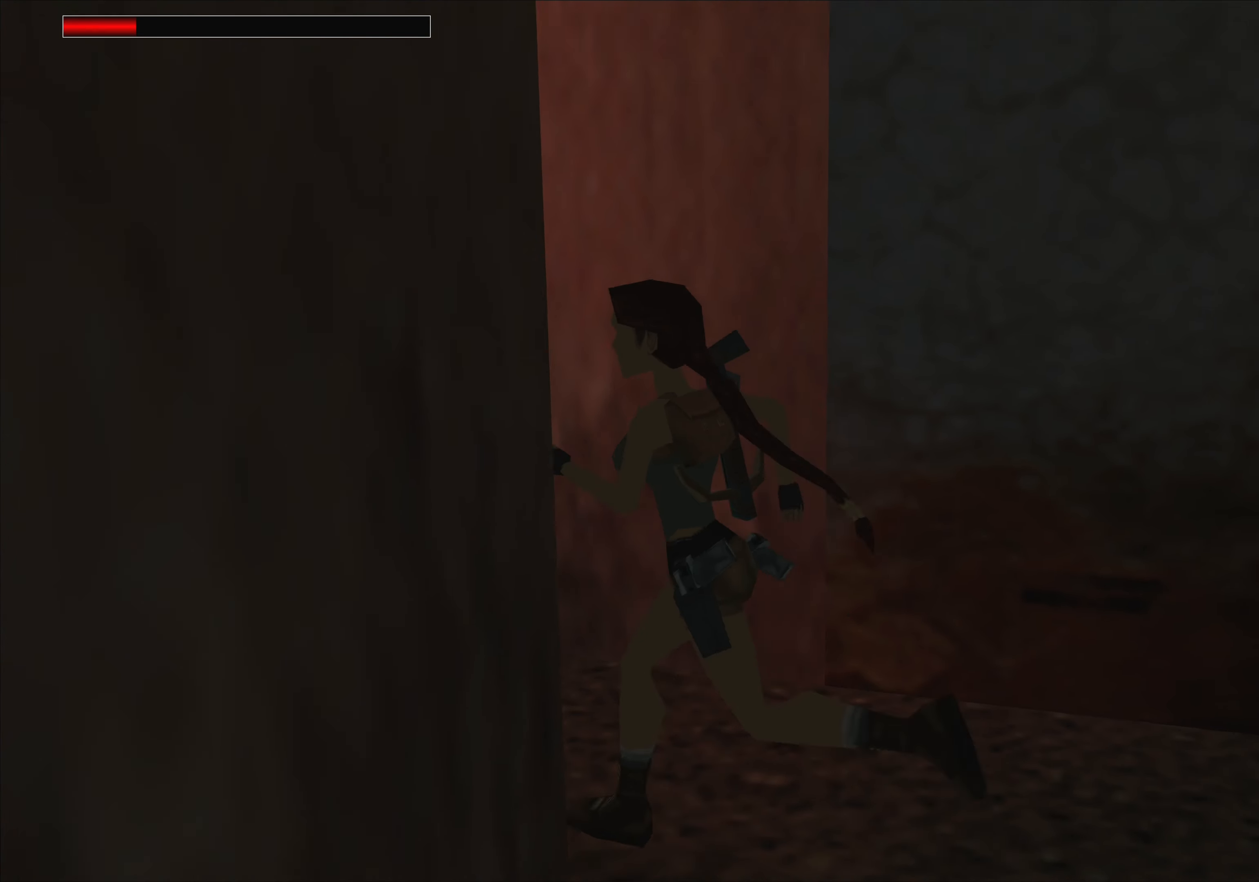
{"buttons": [], "left_stick": "center", "events": [[50, "left_stick", "center"]]}
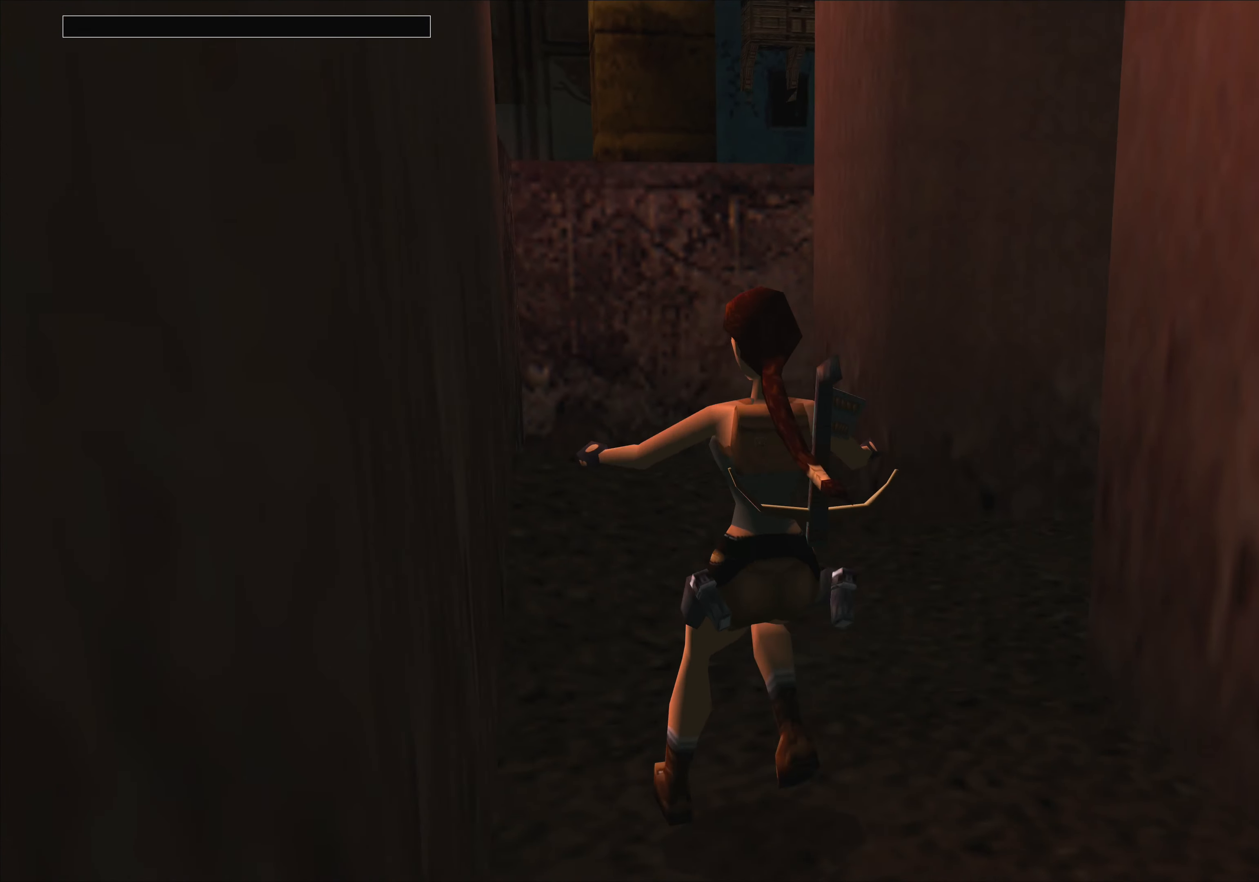
{"buttons": [], "left_stick": "center", "events": []}
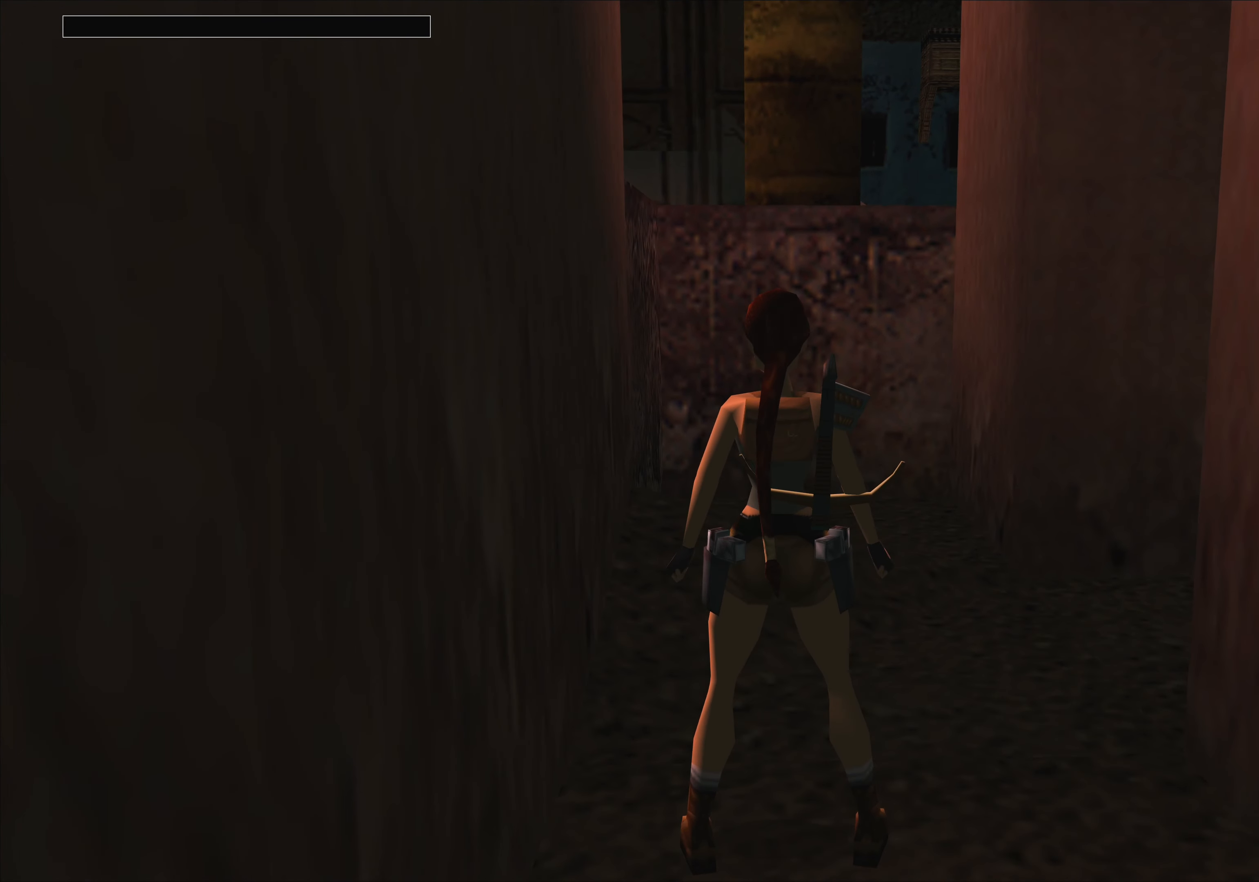
{"buttons": [], "left_stick": "up-right", "events": [[334, "left_stick", "up-right"]]}
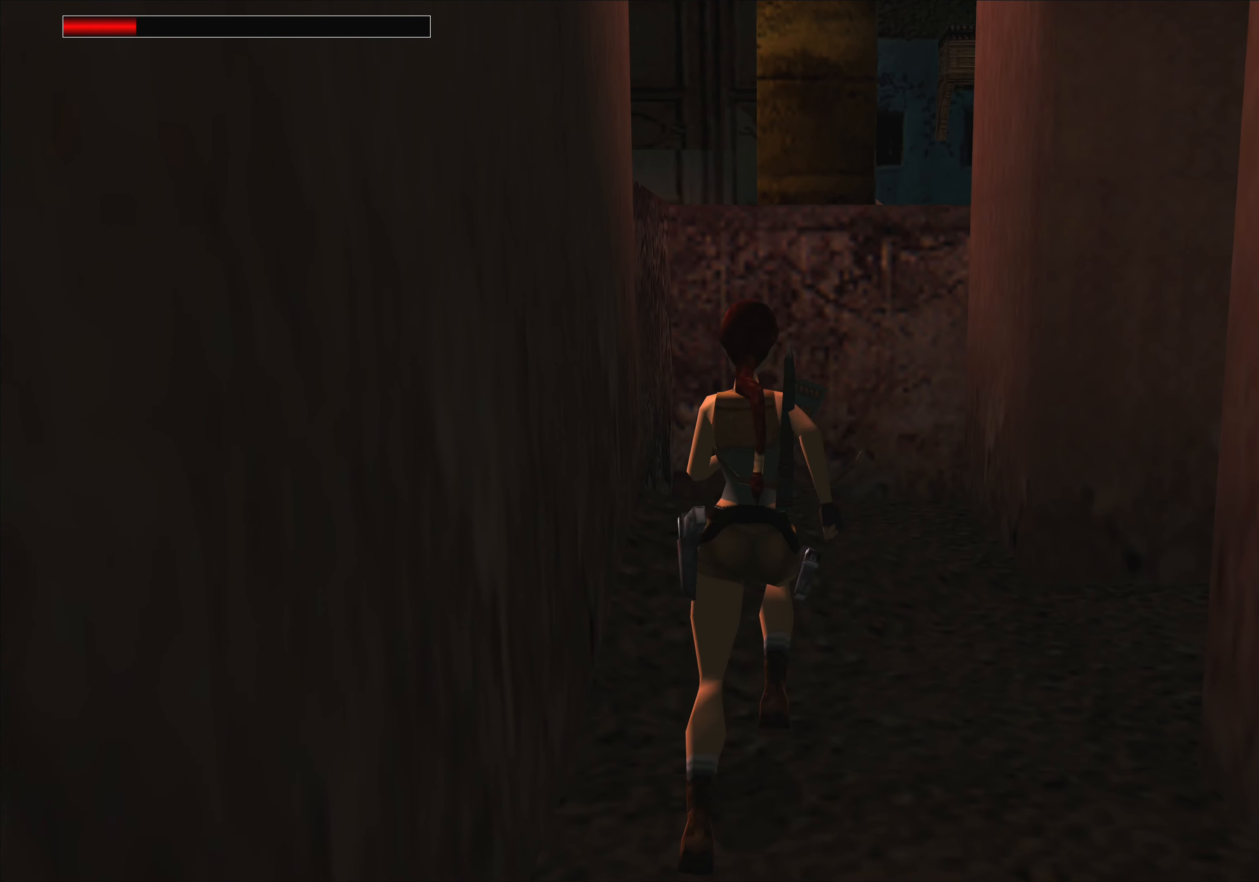
{"buttons": [], "left_stick": "right", "events": [[217, "left_stick", "right"]]}
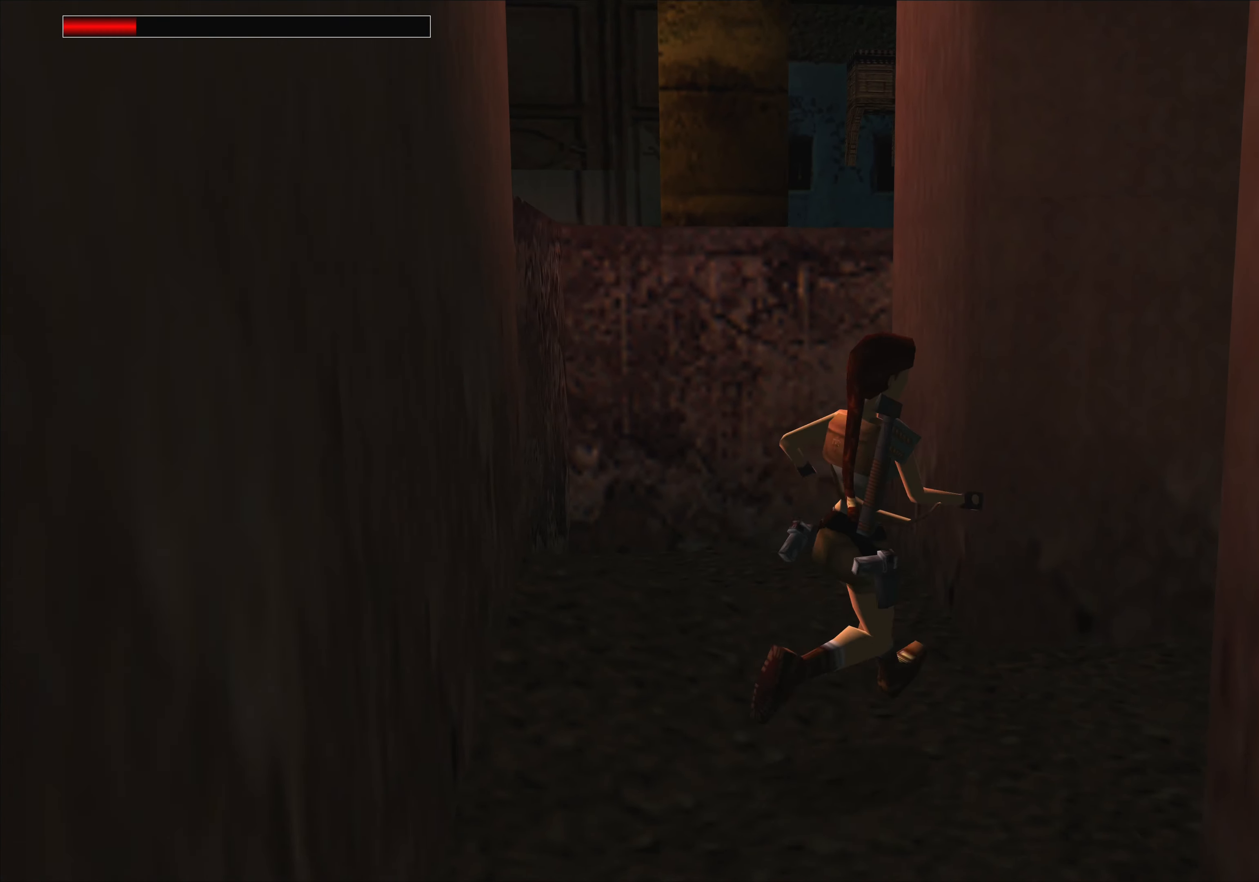
{"buttons": [], "left_stick": "center", "events": [[84, "left_stick", "center"]]}
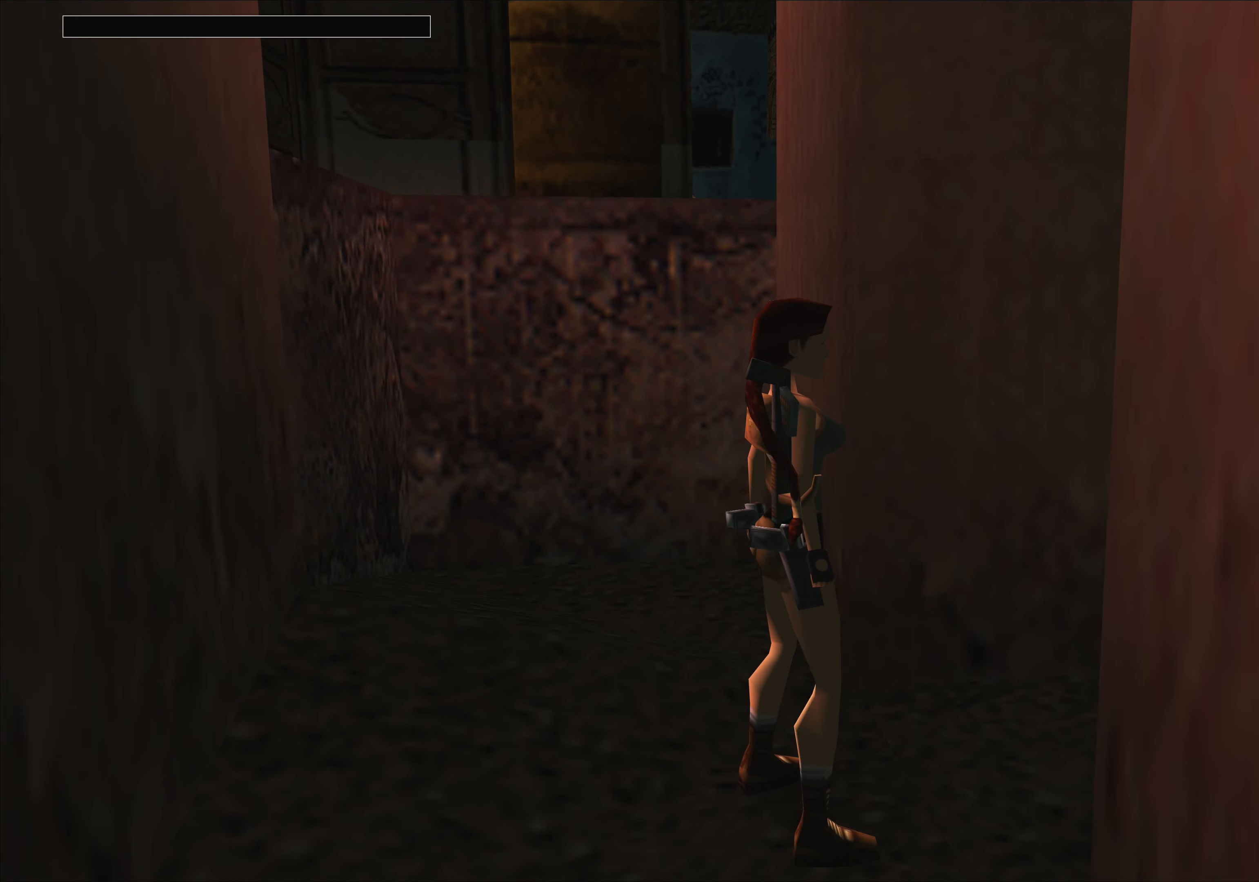
{"buttons": [], "left_stick": "center", "events": [[184, "left_stick", "up"], [300, "left_stick", "center"]]}